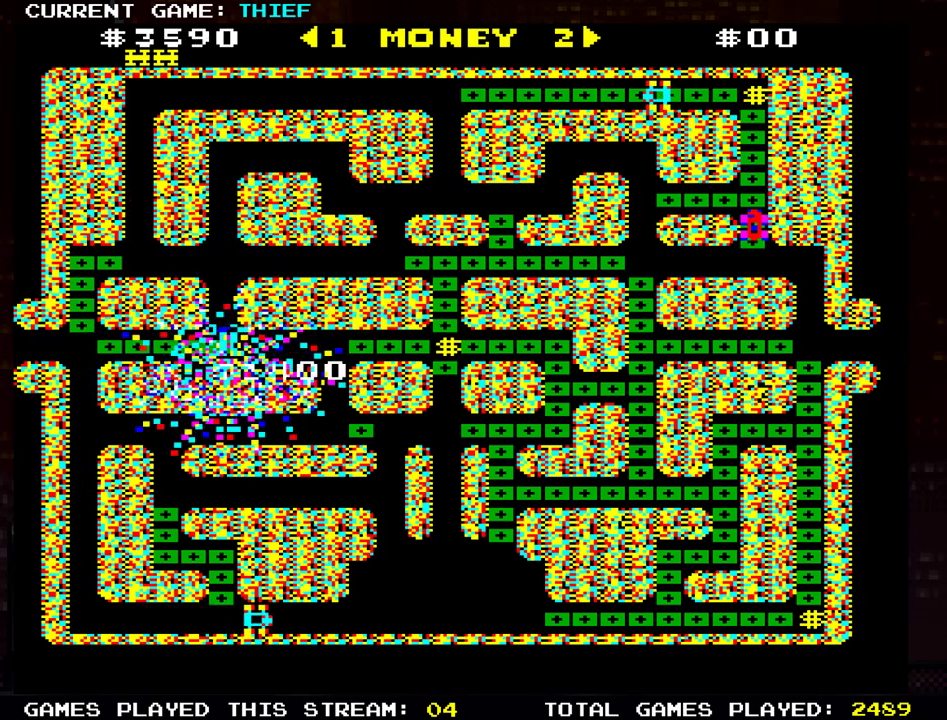
Gameplay with a controller (arcade stick); each line is a JSON object with the inputs held at the frame after it. "events" lists button and stick changes between this image and that frame as [ms after this image, input, new state], when the widget could be followed in between. Not read: L3 R3.
{"buttons": [], "left_stick": "left", "events": []}
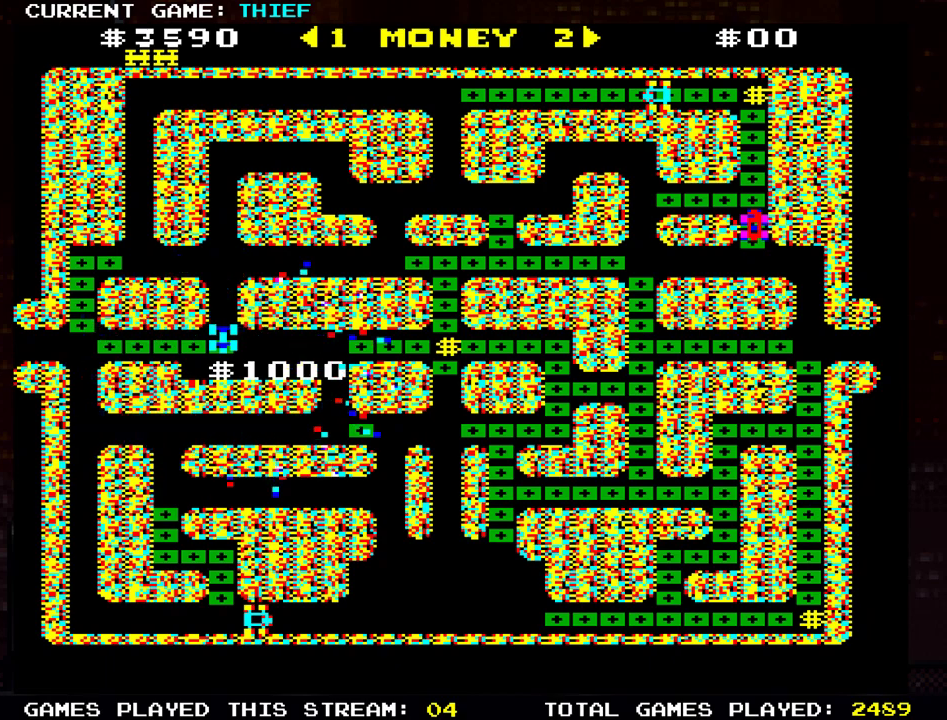
{"buttons": [], "left_stick": "left", "events": []}
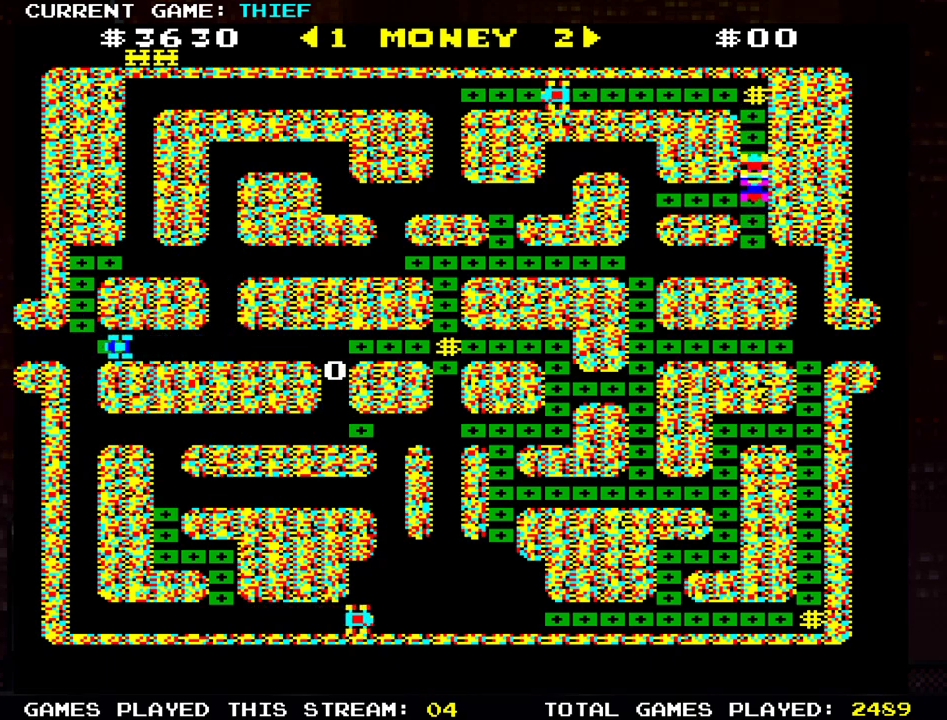
{"buttons": [], "left_stick": "right", "events": [[16, "left_stick", "up"], [433, "left_stick", "right"]]}
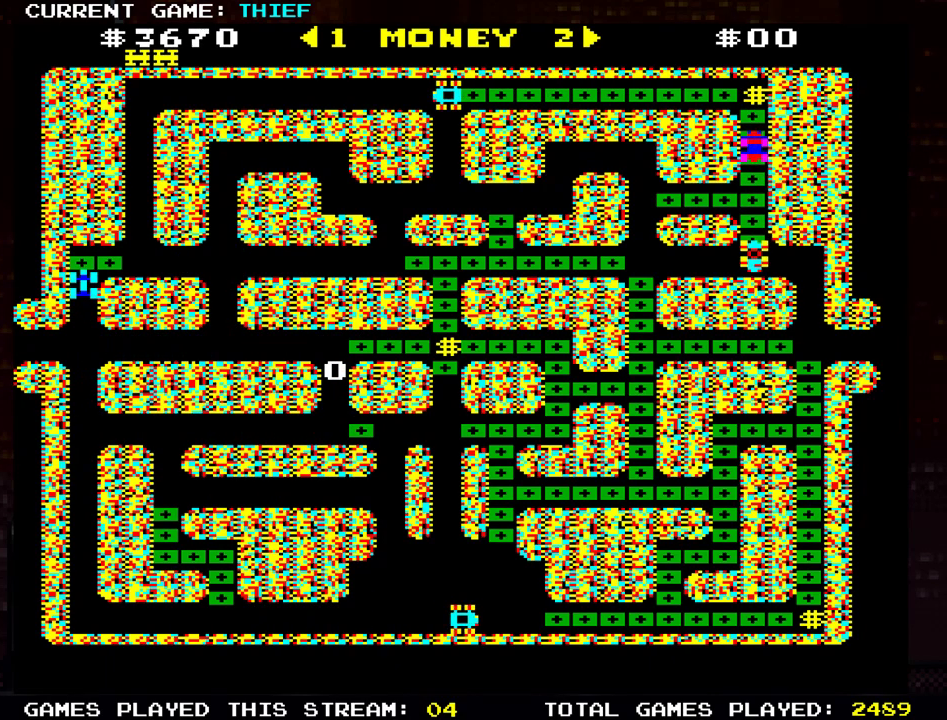
{"buttons": [], "left_stick": "right", "events": []}
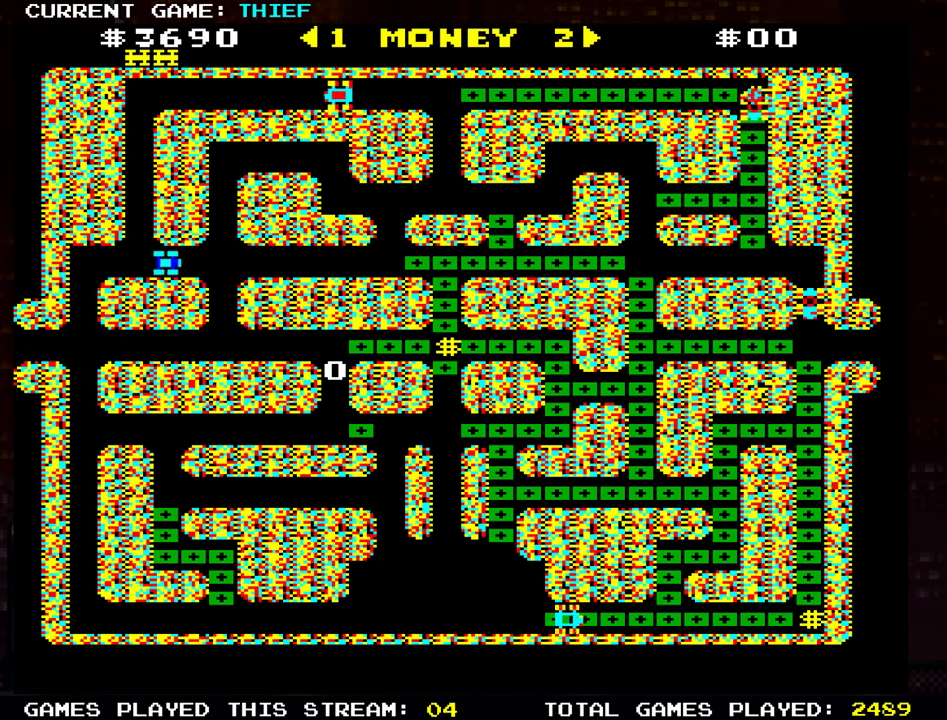
{"buttons": [], "left_stick": "right", "events": []}
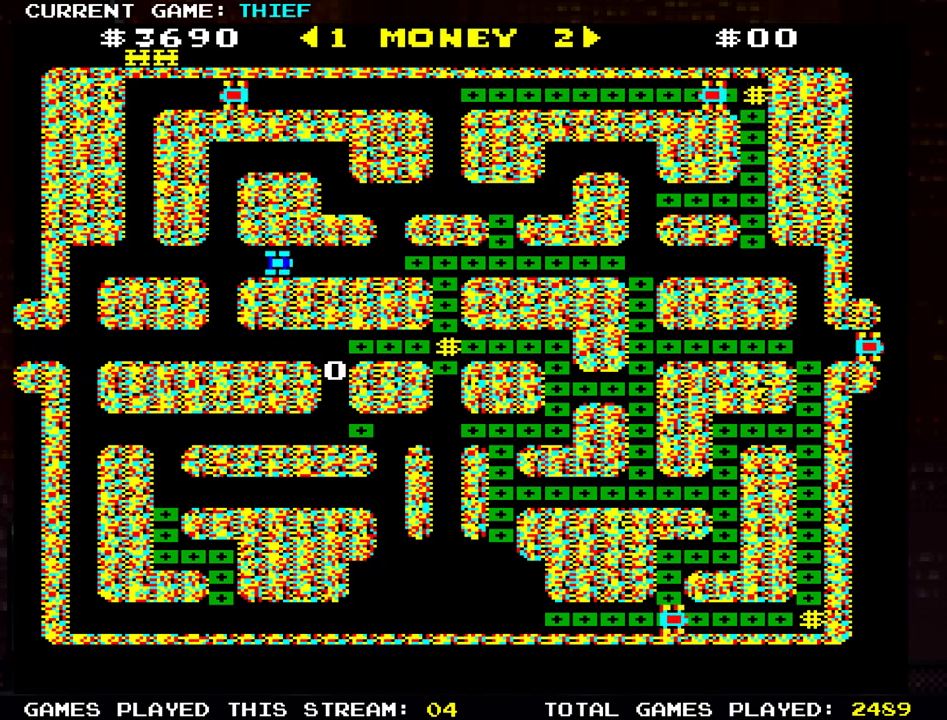
{"buttons": [], "left_stick": "right", "events": []}
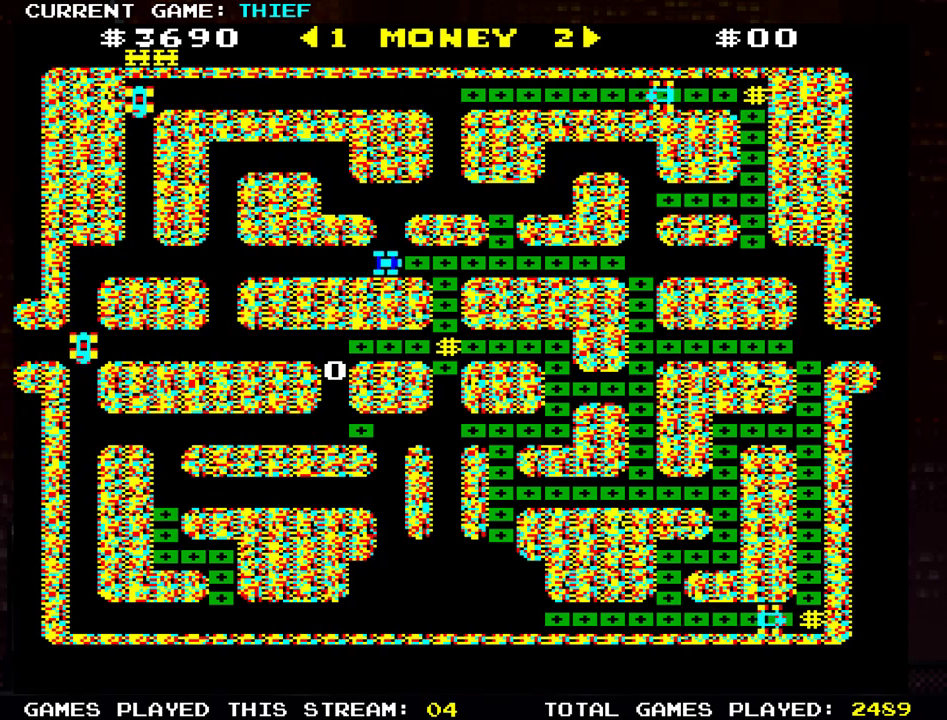
{"buttons": [], "left_stick": "right", "events": []}
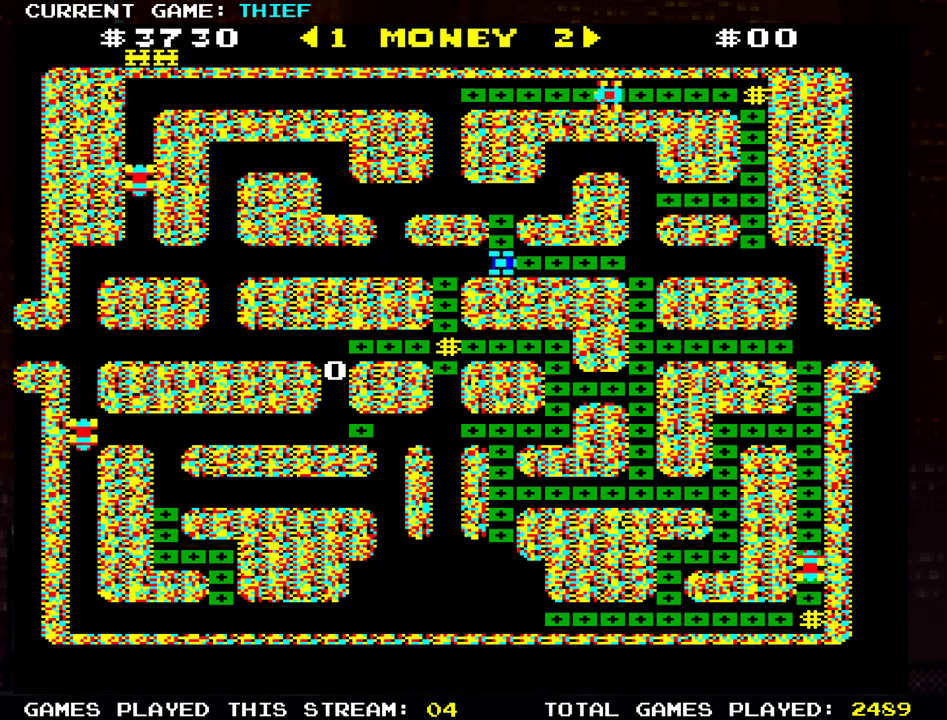
{"buttons": [], "left_stick": "down", "events": [[484, "left_stick", "down"]]}
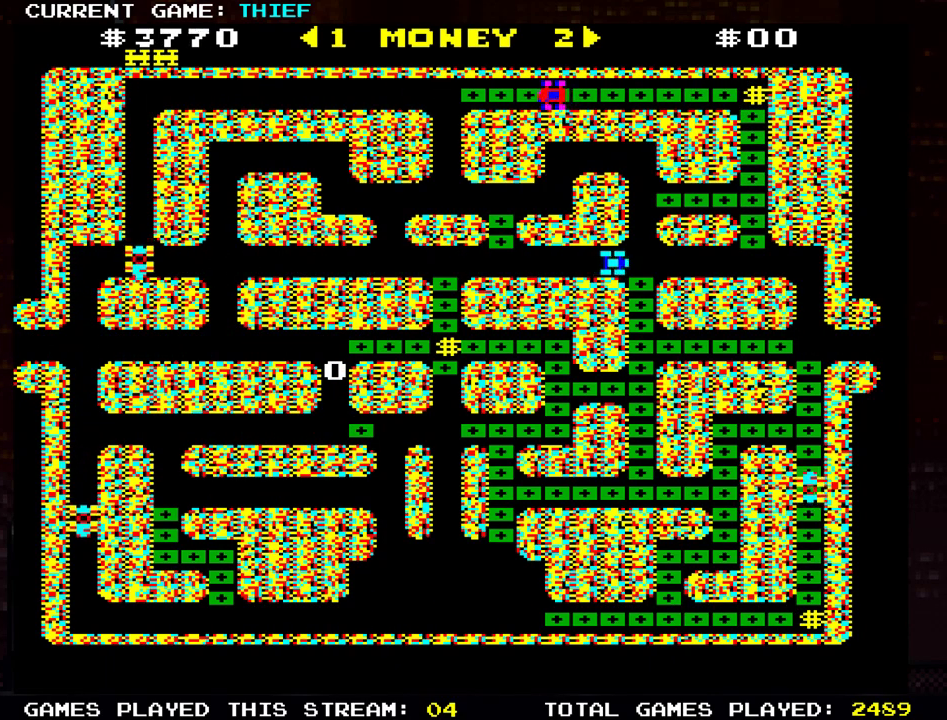
{"buttons": [], "left_stick": "down", "events": []}
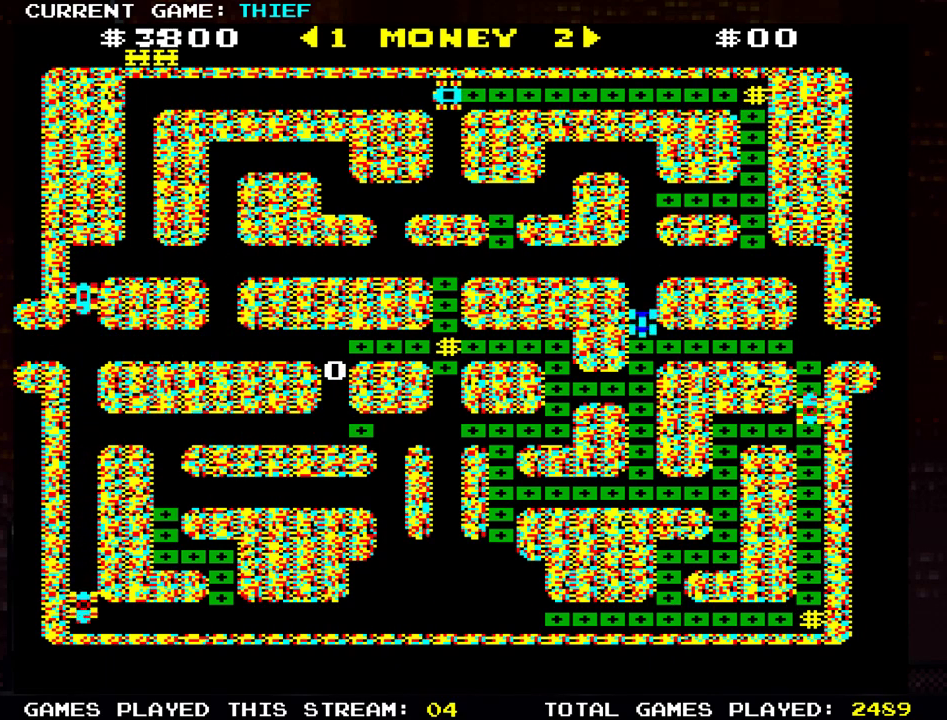
{"buttons": [], "left_stick": "down", "events": []}
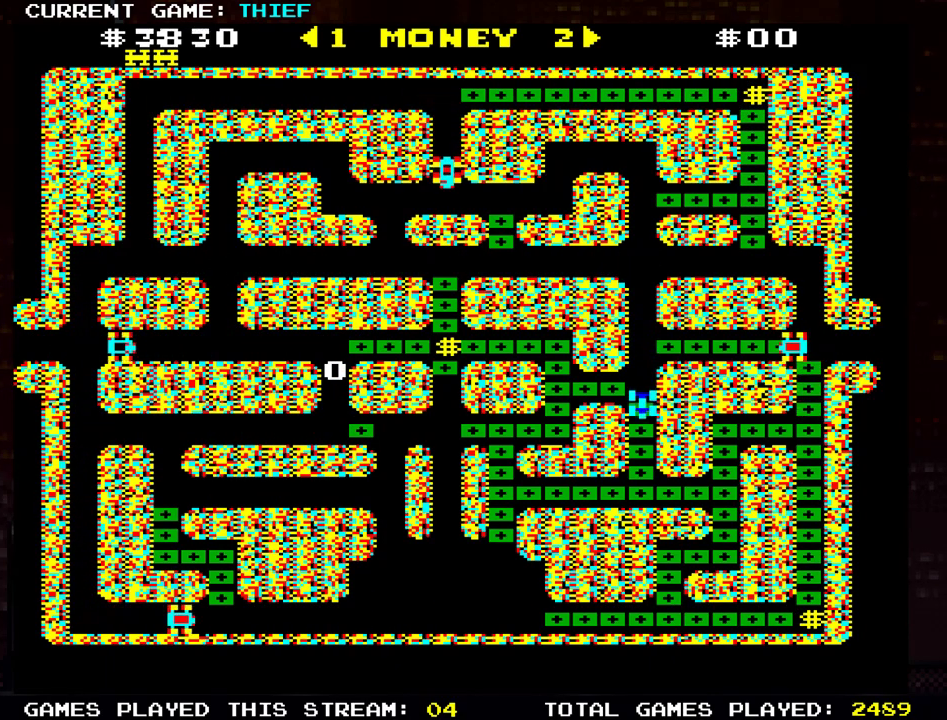
{"buttons": [], "left_stick": "right", "events": [[467, "left_stick", "right"]]}
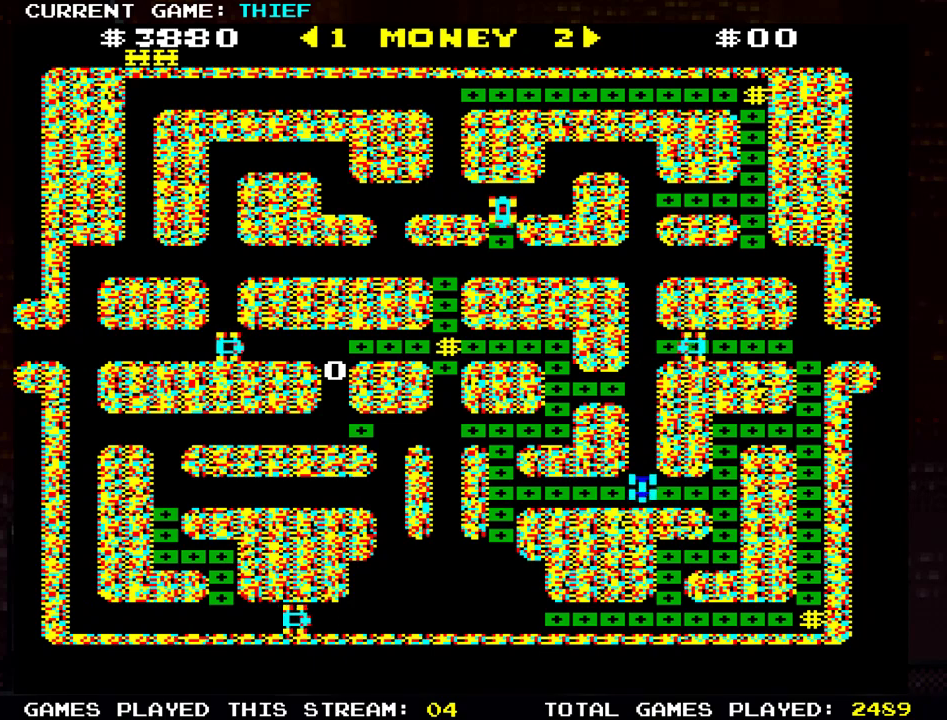
{"buttons": [], "left_stick": "up", "events": [[301, "left_stick", "up"]]}
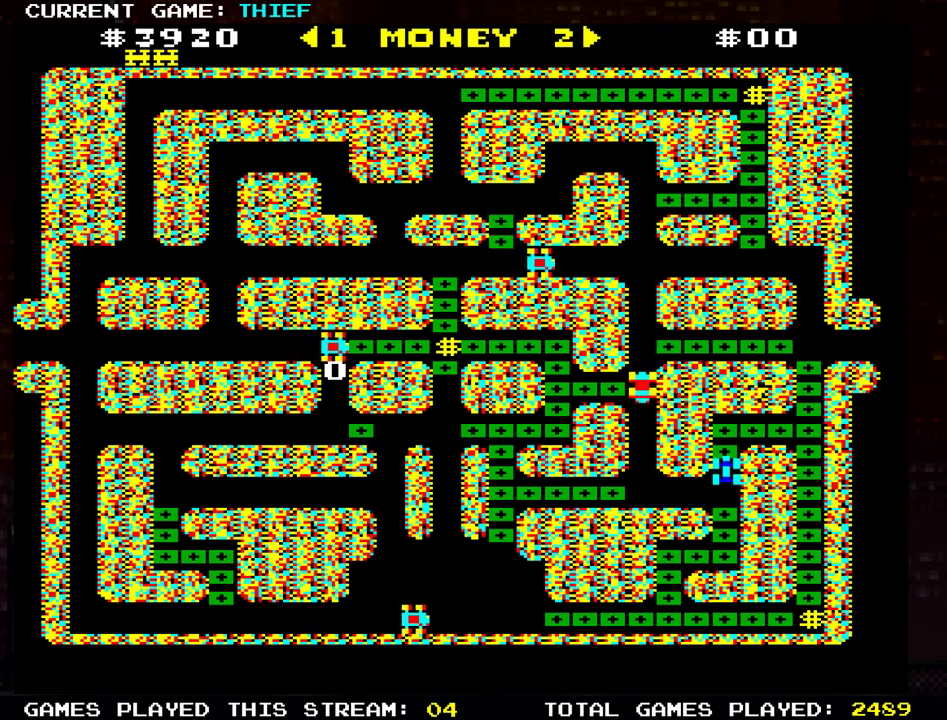
{"buttons": [], "left_stick": "up", "events": [[66, "left_stick", "right"], [450, "left_stick", "up"]]}
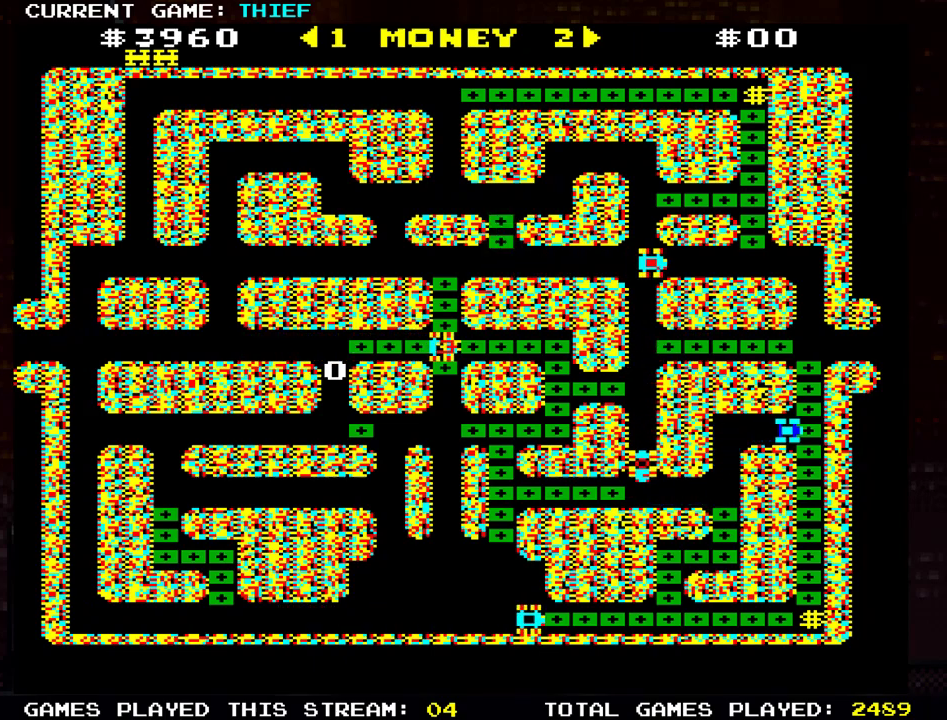
{"buttons": [], "left_stick": "right", "events": [[367, "left_stick", "right"]]}
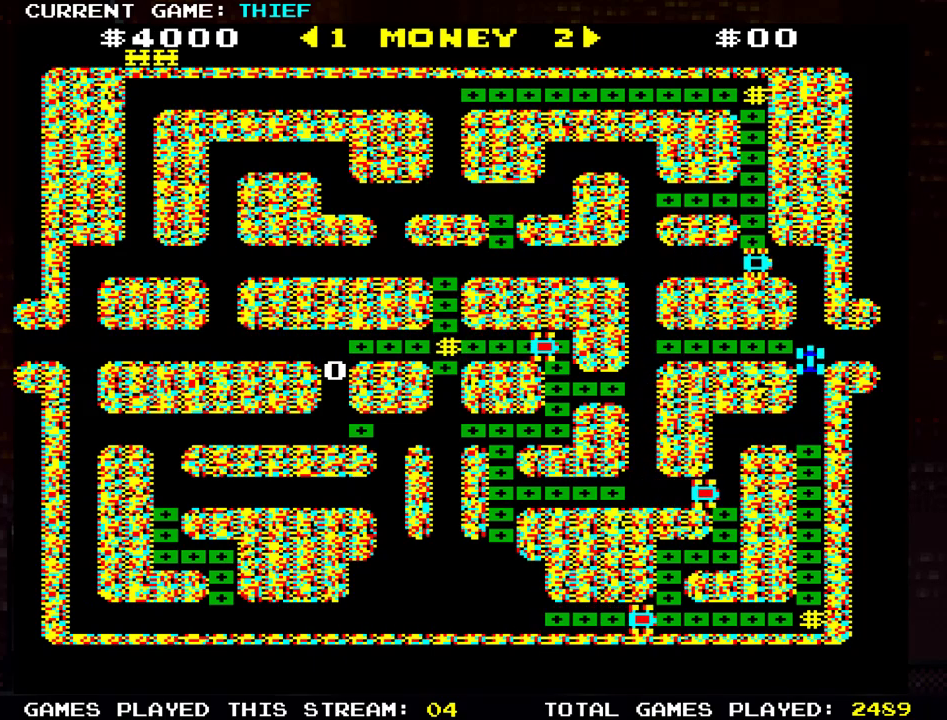
{"buttons": [], "left_stick": "right", "events": []}
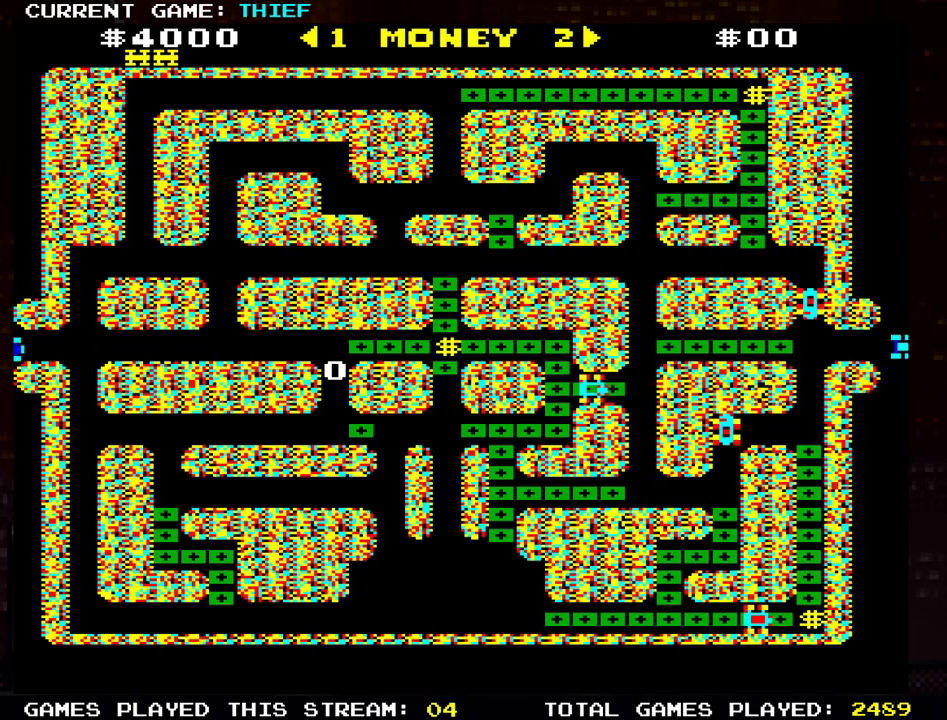
{"buttons": [], "left_stick": "right", "events": []}
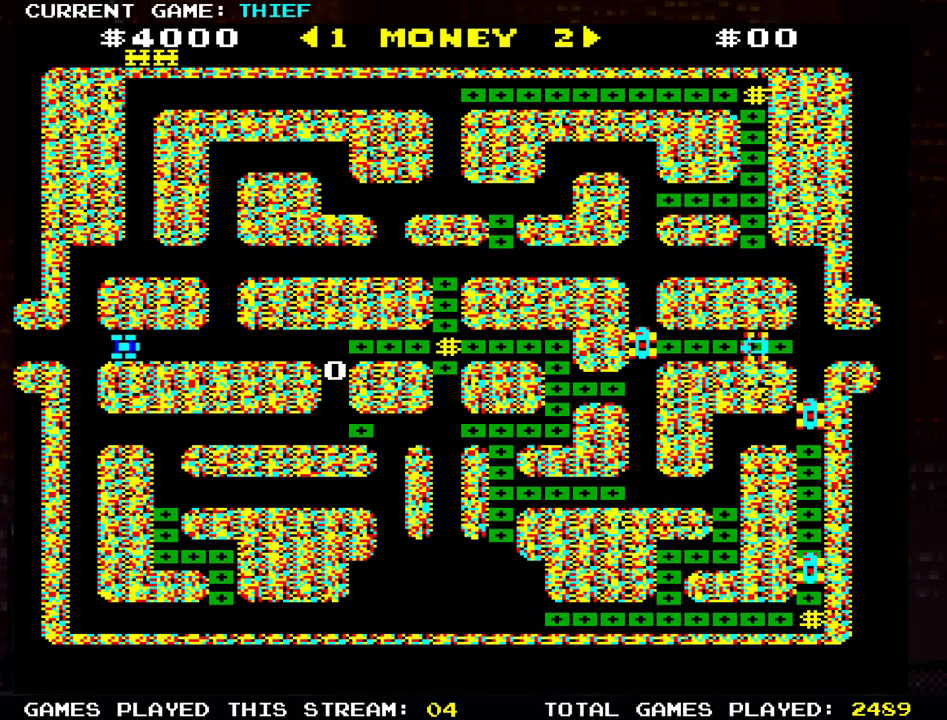
{"buttons": [], "left_stick": "down", "events": [[167, "left_stick", "left"], [400, "left_stick", "down"]]}
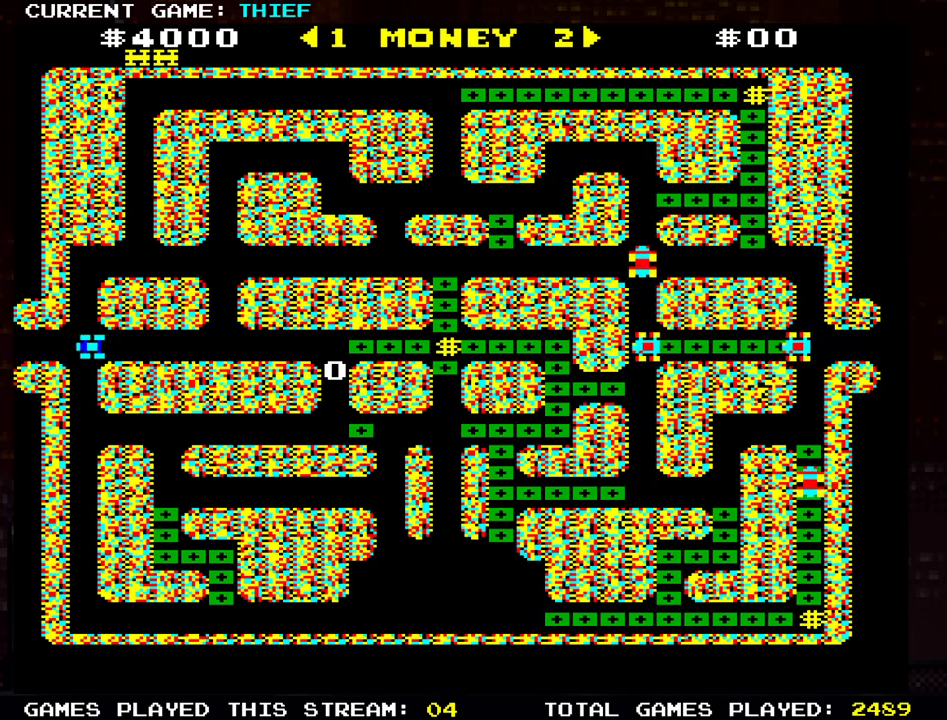
{"buttons": [], "left_stick": "right", "events": [[367, "left_stick", "right"]]}
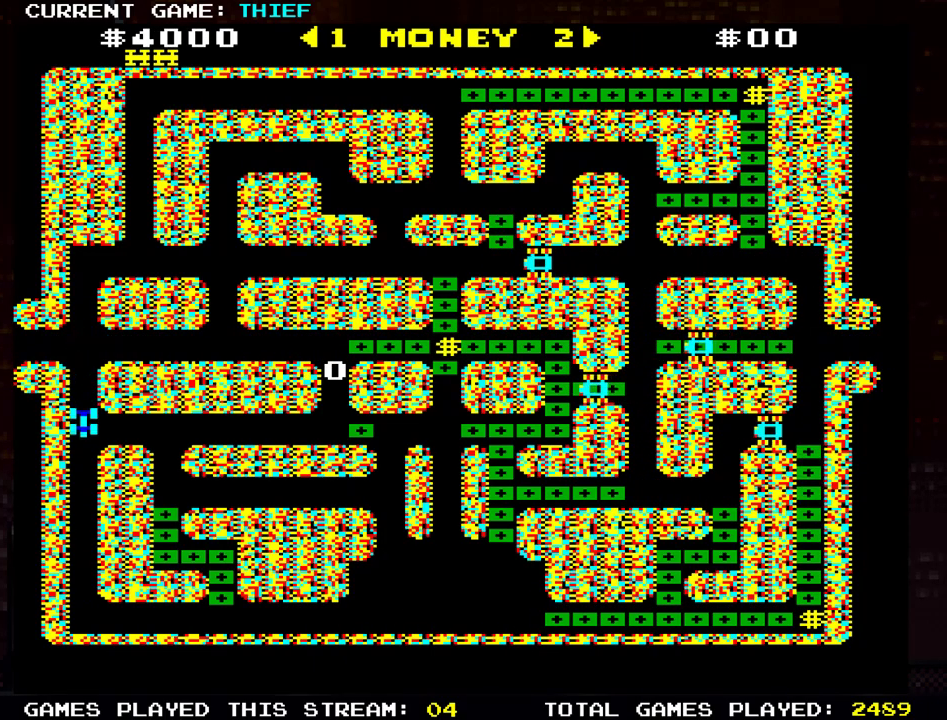
{"buttons": [], "left_stick": "down", "events": [[217, "left_stick", "down"]]}
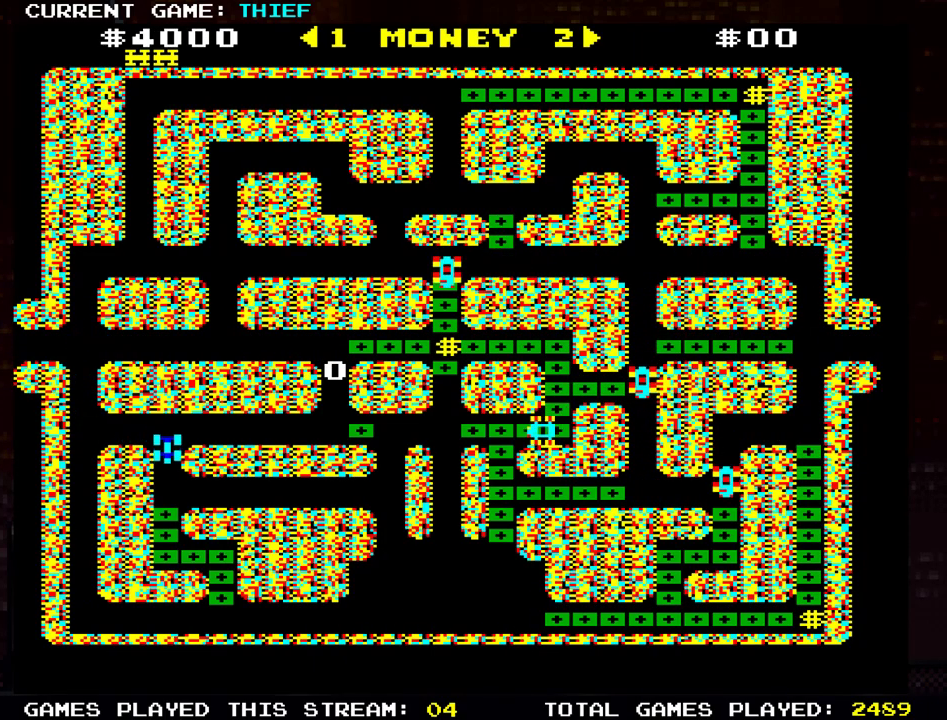
{"buttons": [], "left_stick": "down-right", "events": [[467, "left_stick", "down-right"]]}
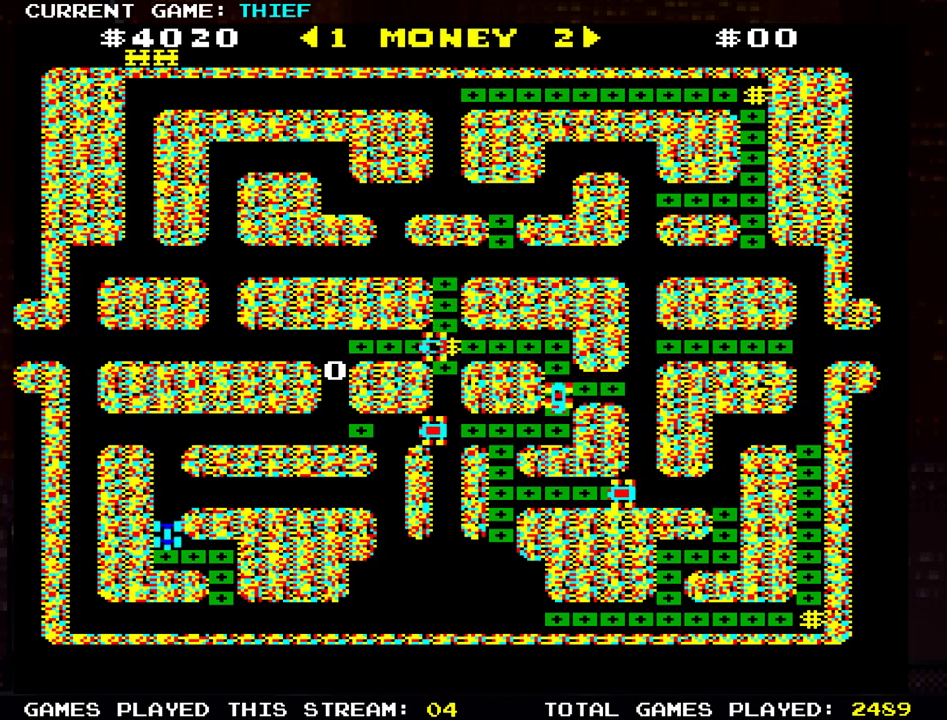
{"buttons": [], "left_stick": "down", "events": [[33, "left_stick", "right"], [350, "left_stick", "down"]]}
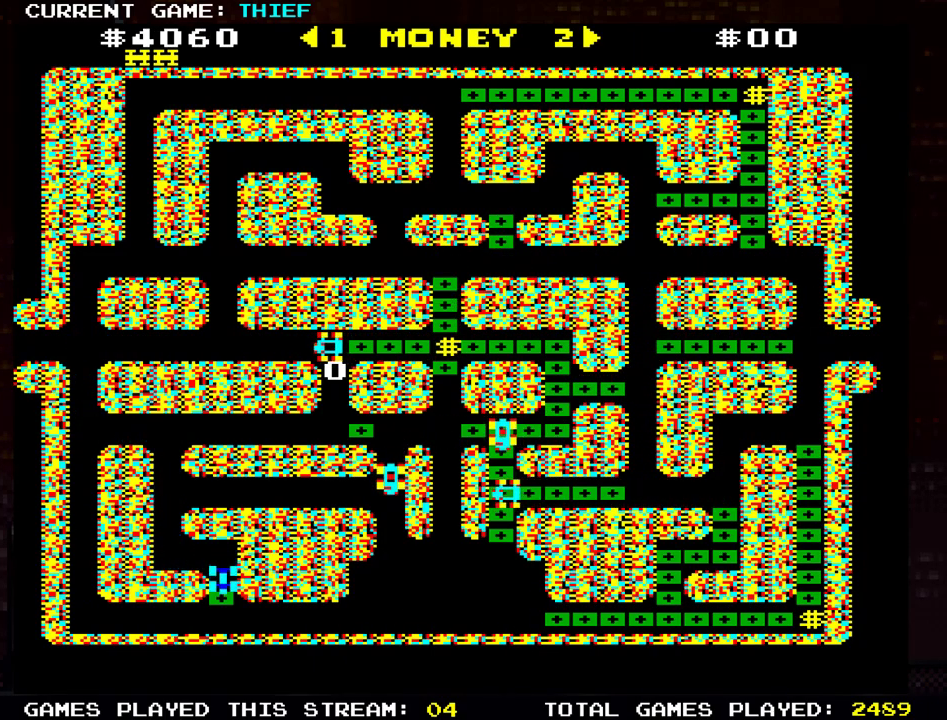
{"buttons": [], "left_stick": "left", "events": [[134, "left_stick", "left"]]}
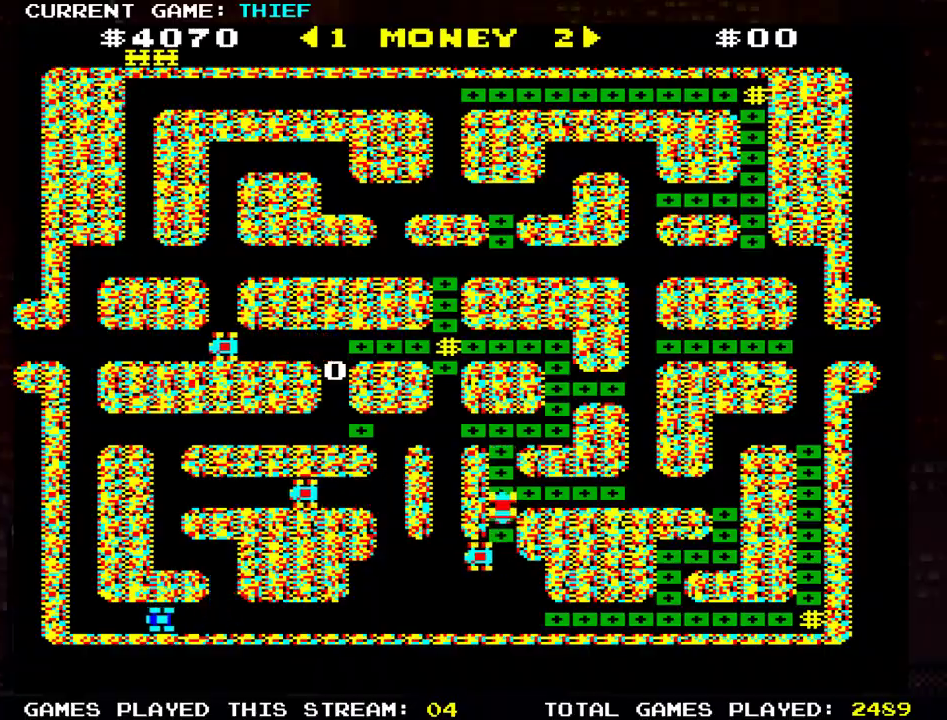
{"buttons": [], "left_stick": "right", "events": [[117, "left_stick", "right"]]}
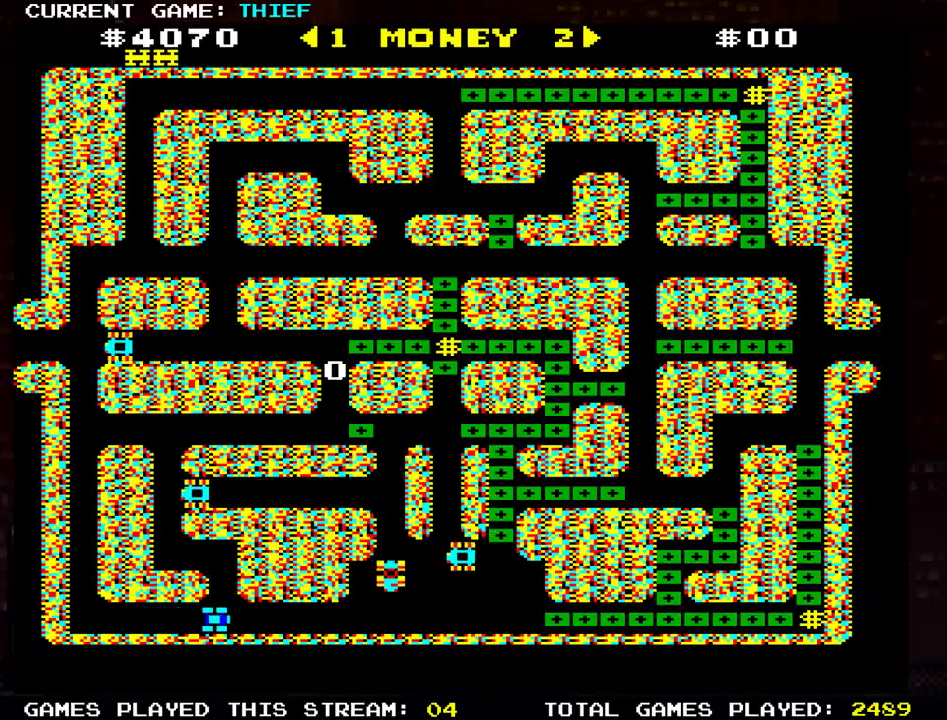
{"buttons": [], "left_stick": "left", "events": [[34, "left_stick", "center"], [200, "left_stick", "left"]]}
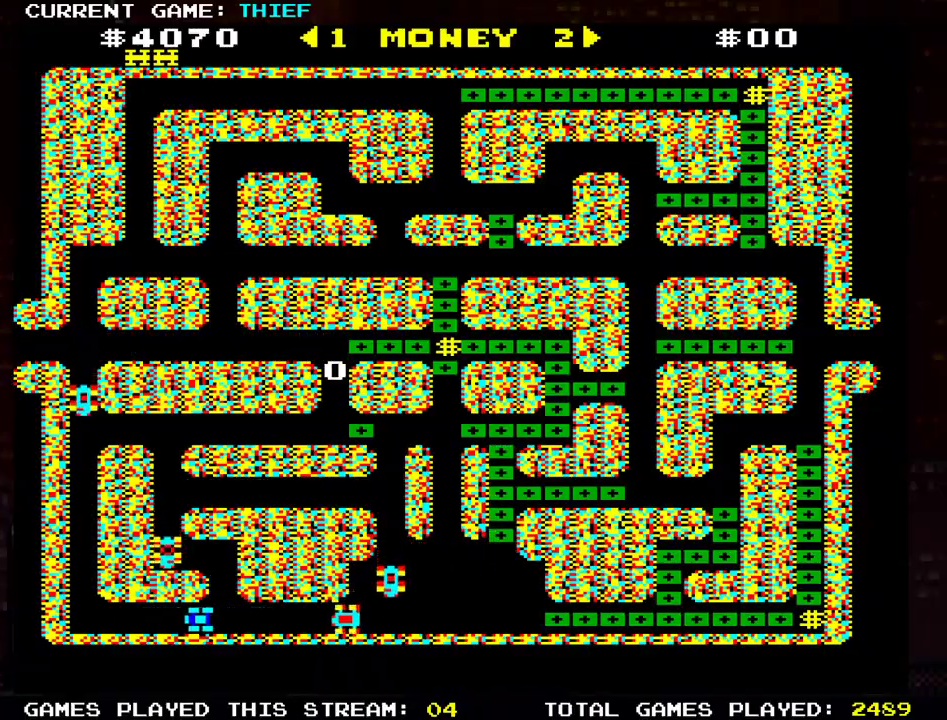
{"buttons": [], "left_stick": "left", "events": [[283, "left_stick", "right"], [433, "left_stick", "left"]]}
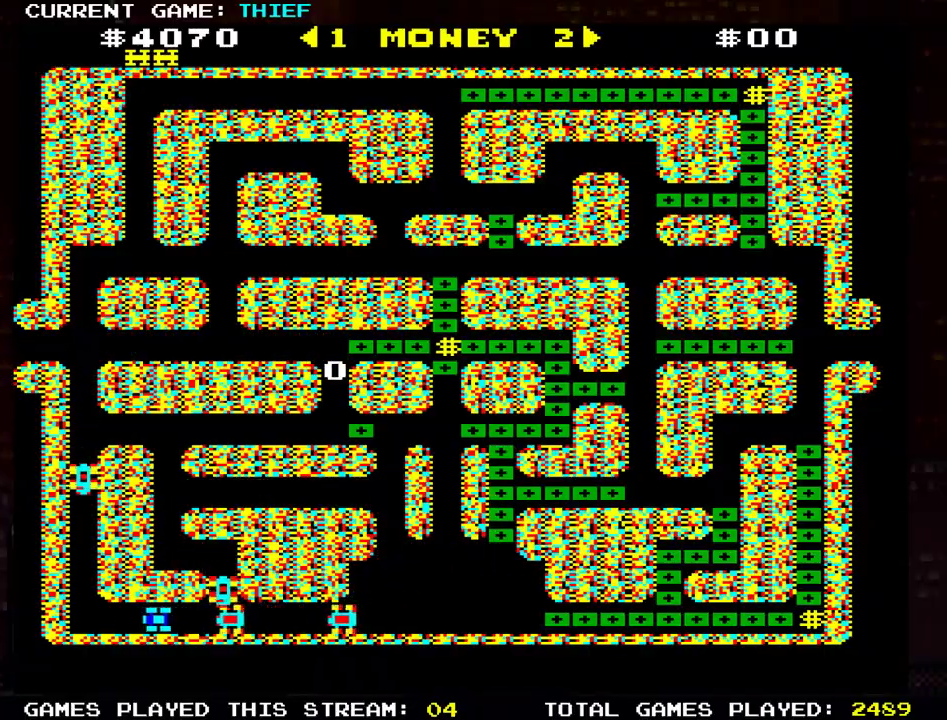
{"buttons": [], "left_stick": "center", "events": [[284, "left_stick", "center"]]}
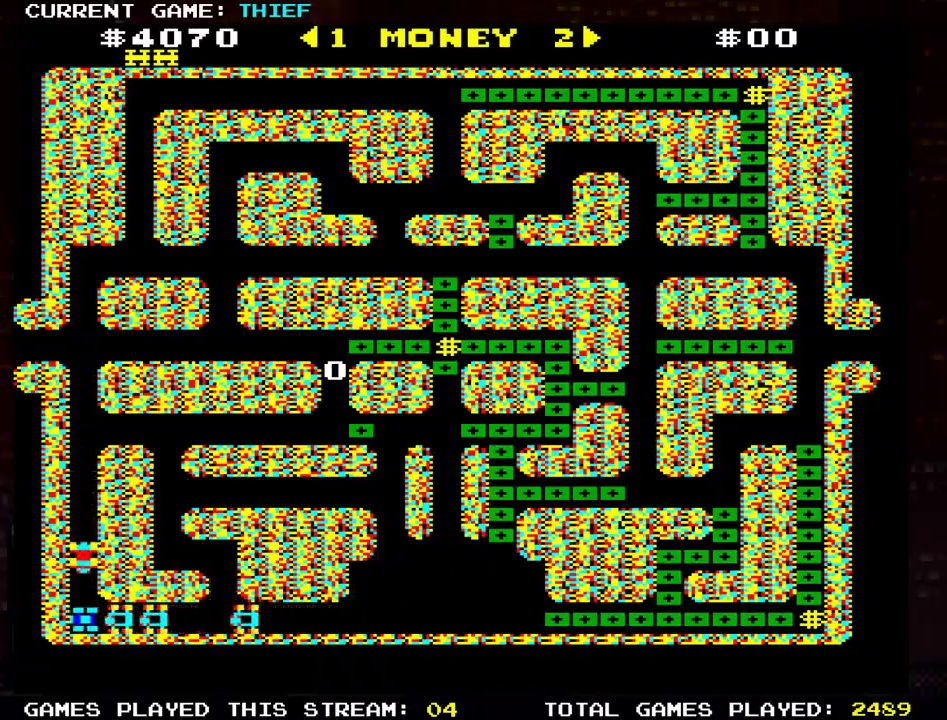
{"buttons": [], "left_stick": "center", "events": []}
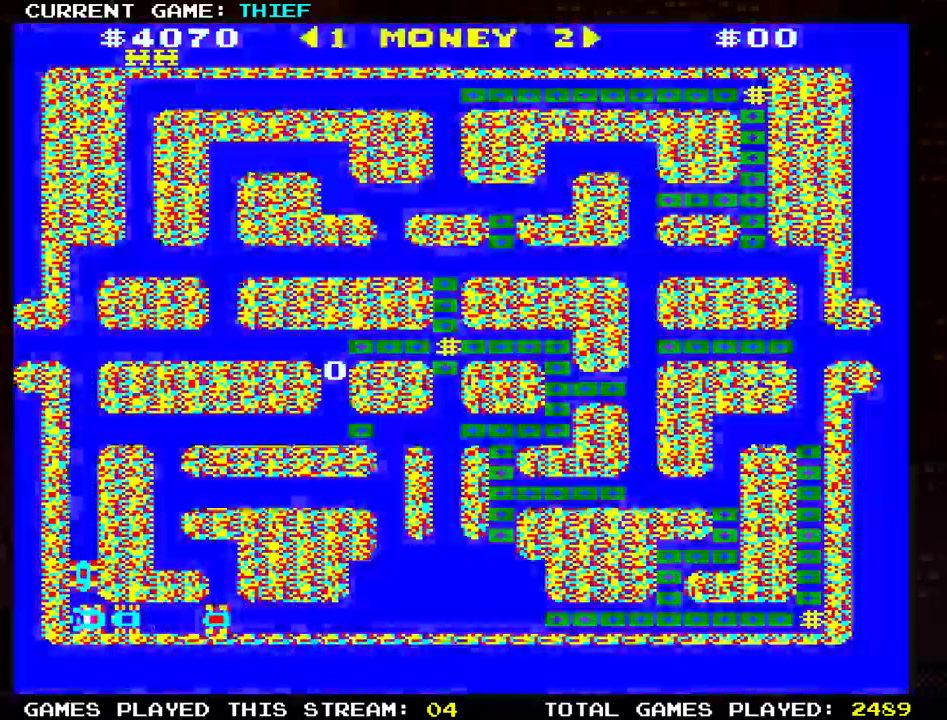
{"buttons": [], "left_stick": "center", "events": []}